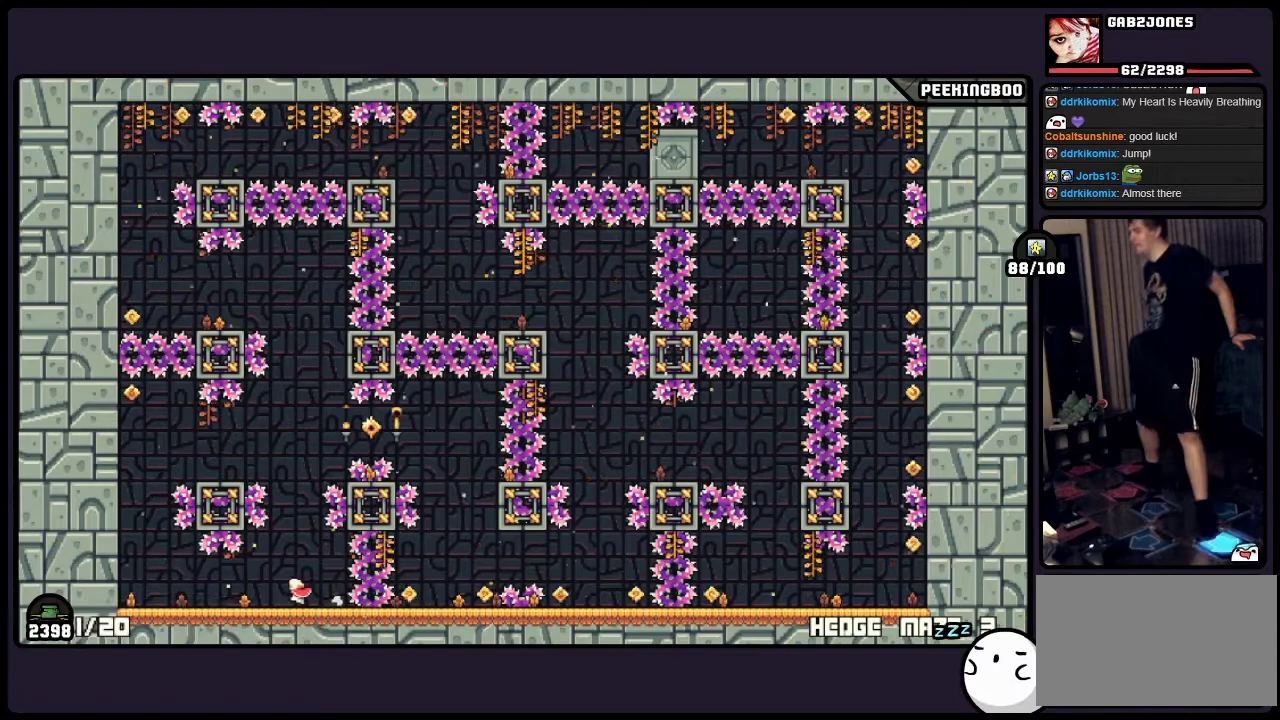
Gameplay with a controller (Xbox layout); each line is a JSON object with the inputs held at the frame after it. "events" lists button and stick changes between this image and that frame as [ms after this image, input, new state], when the widget could be followed in between. Not read: DPAD_LEFT DPAD_RIGHT L3 R3 SELECT.
{"buttons": [], "events": []}
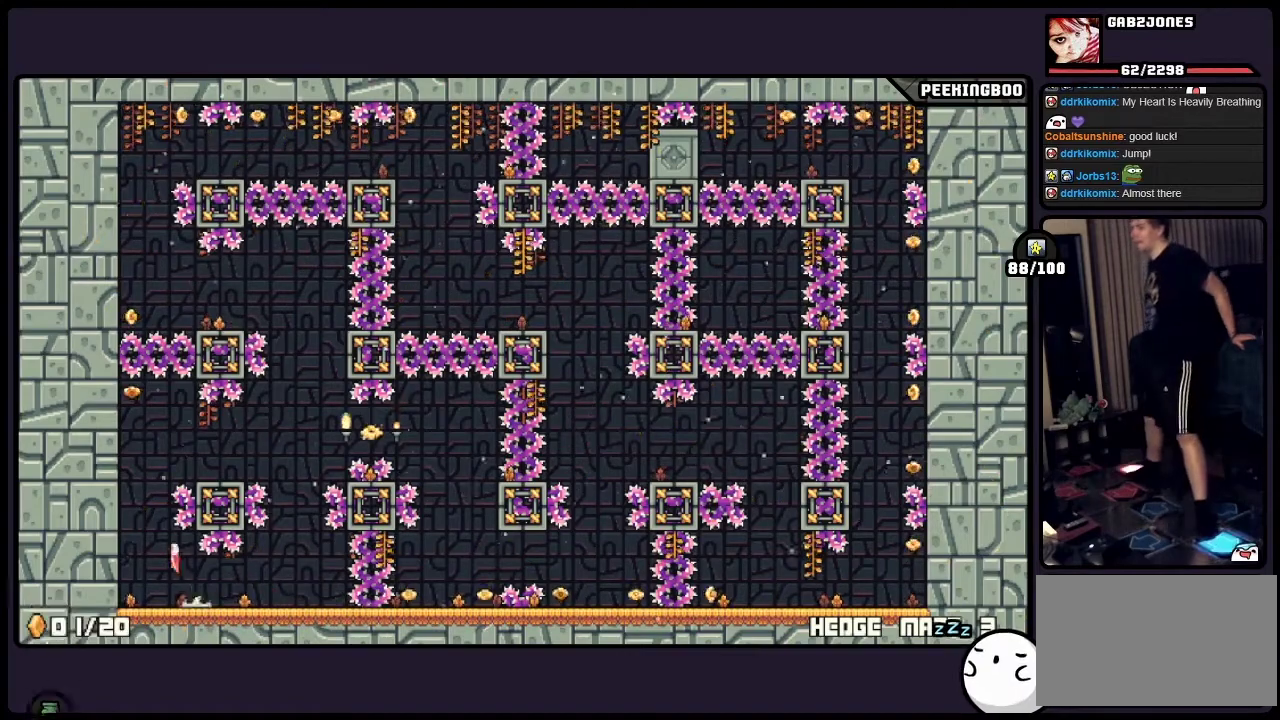
{"buttons": ["A"], "events": [[33, "A", "down"], [283, "A", "up"], [417, "A", "down"]]}
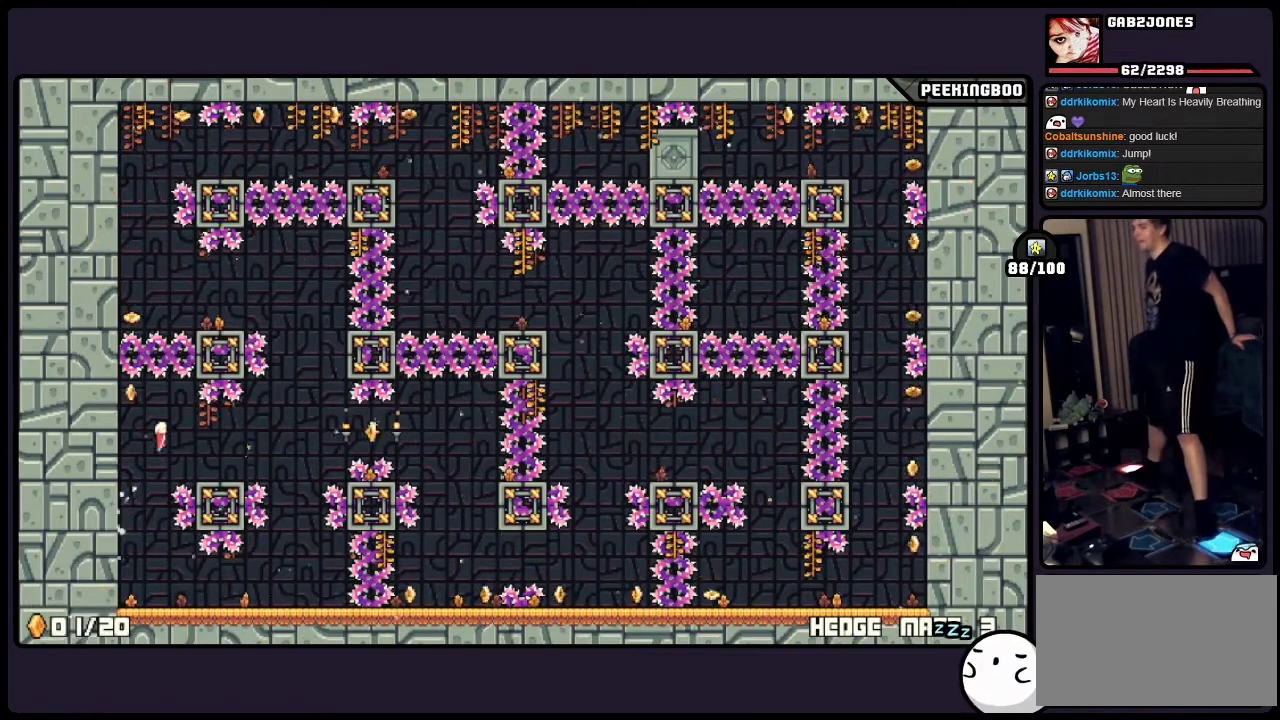
{"buttons": ["A"], "events": []}
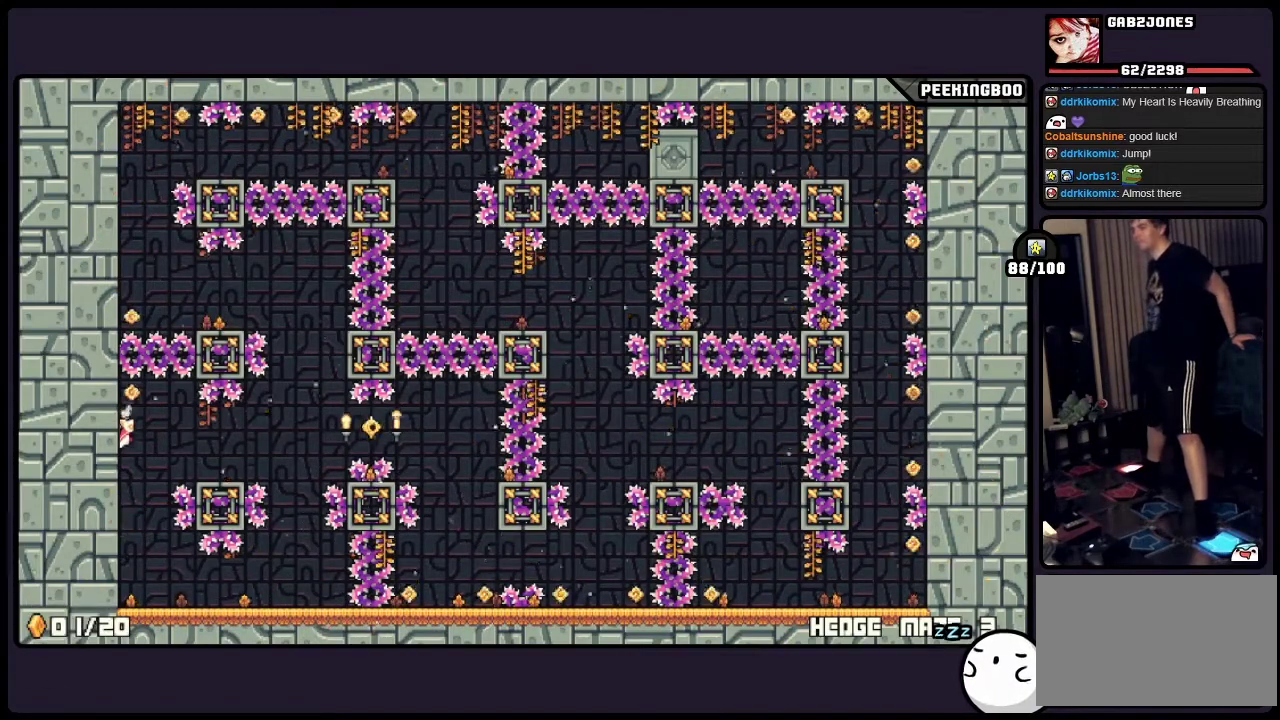
{"buttons": ["A"], "events": [[117, "A", "up"], [417, "A", "down"]]}
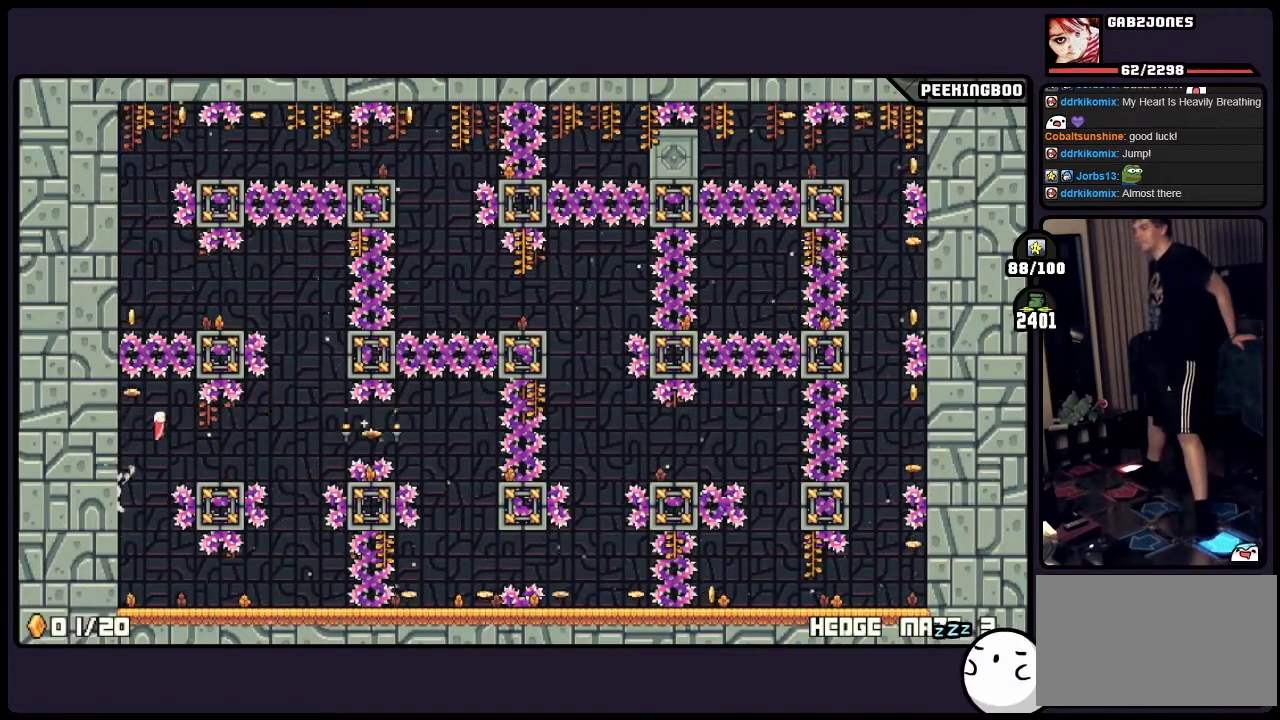
{"buttons": [], "events": [[500, "A", "up"]]}
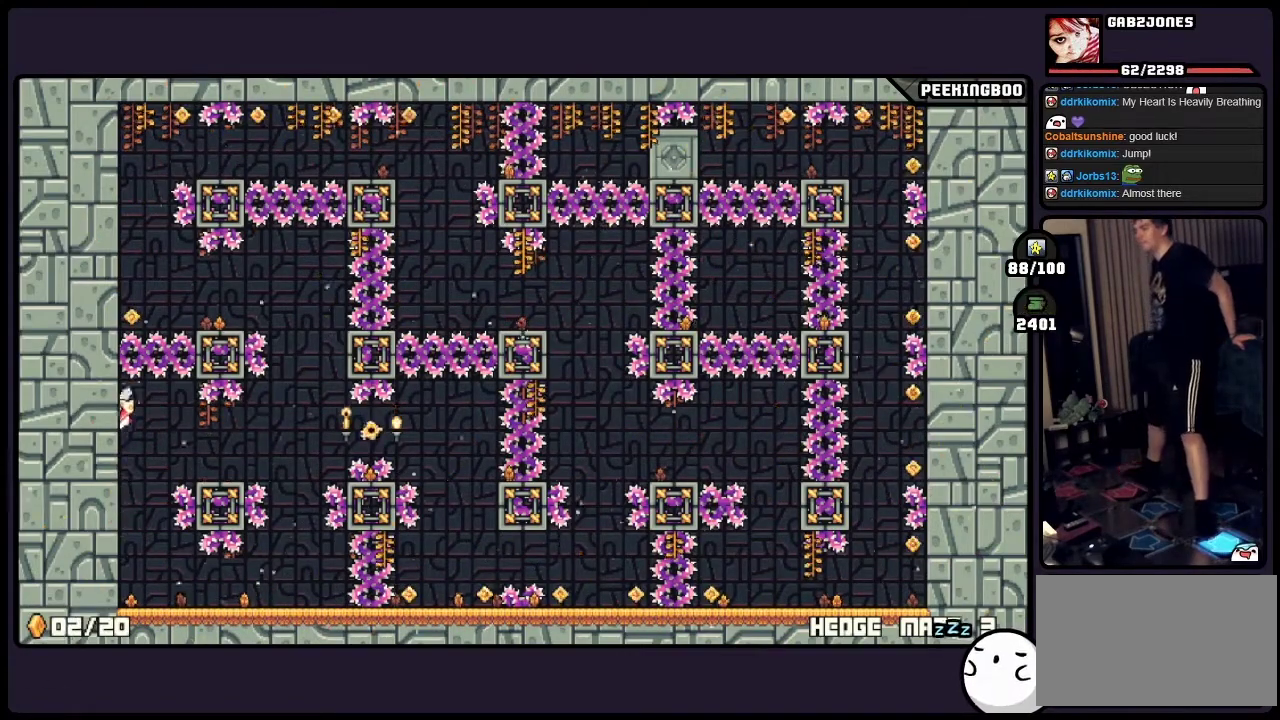
{"buttons": [], "events": []}
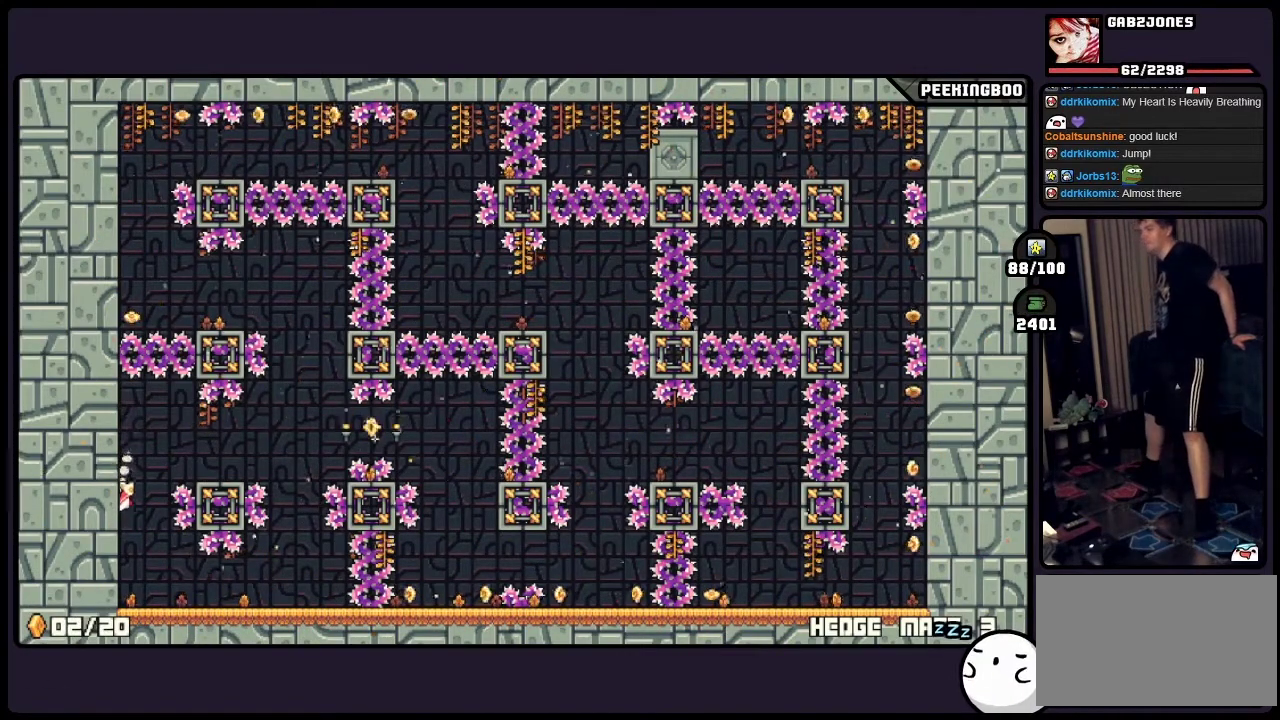
{"buttons": ["A"], "events": [[200, "A", "down"]]}
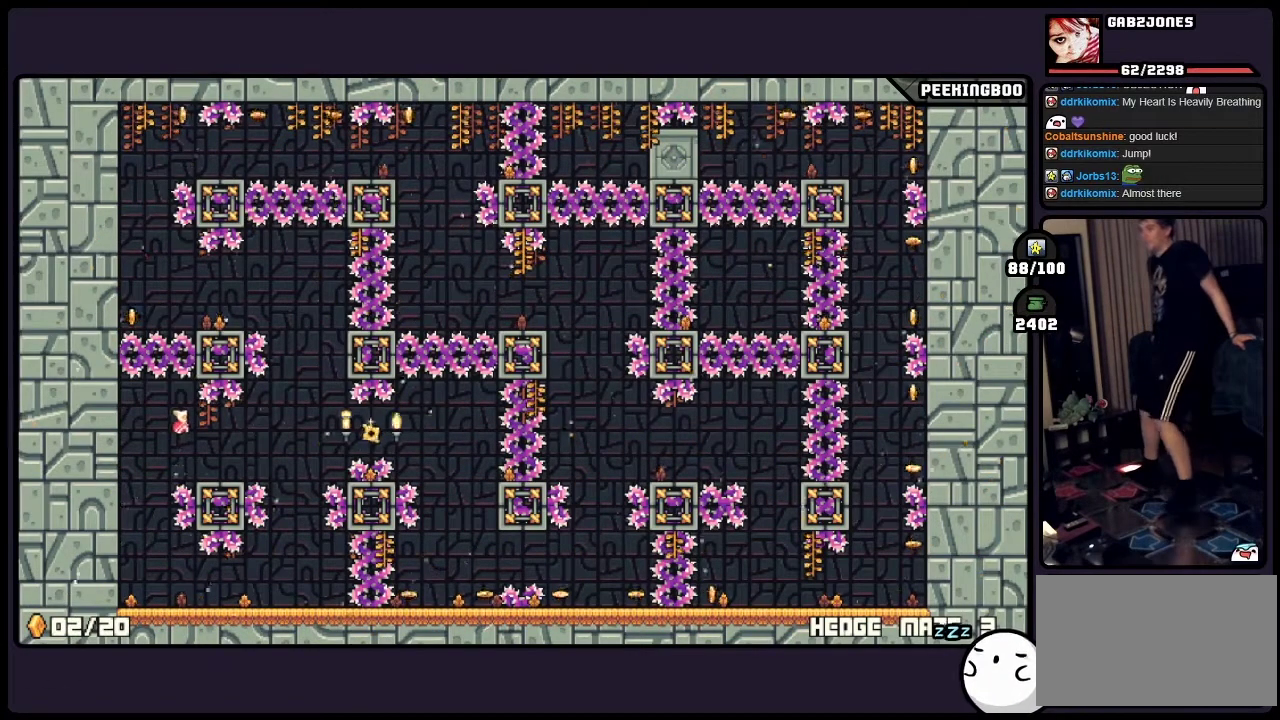
{"buttons": [], "events": [[283, "X", "down"], [367, "X", "up"], [450, "A", "up"]]}
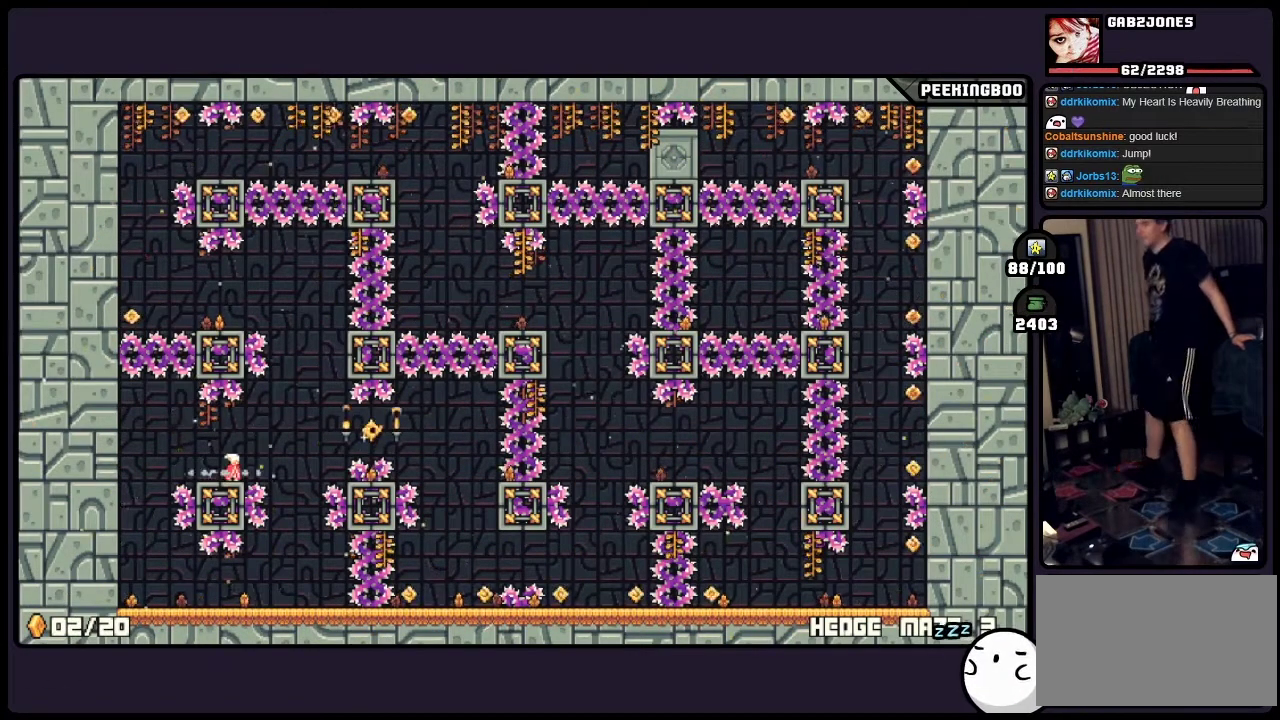
{"buttons": ["A"], "events": [[450, "A", "down"]]}
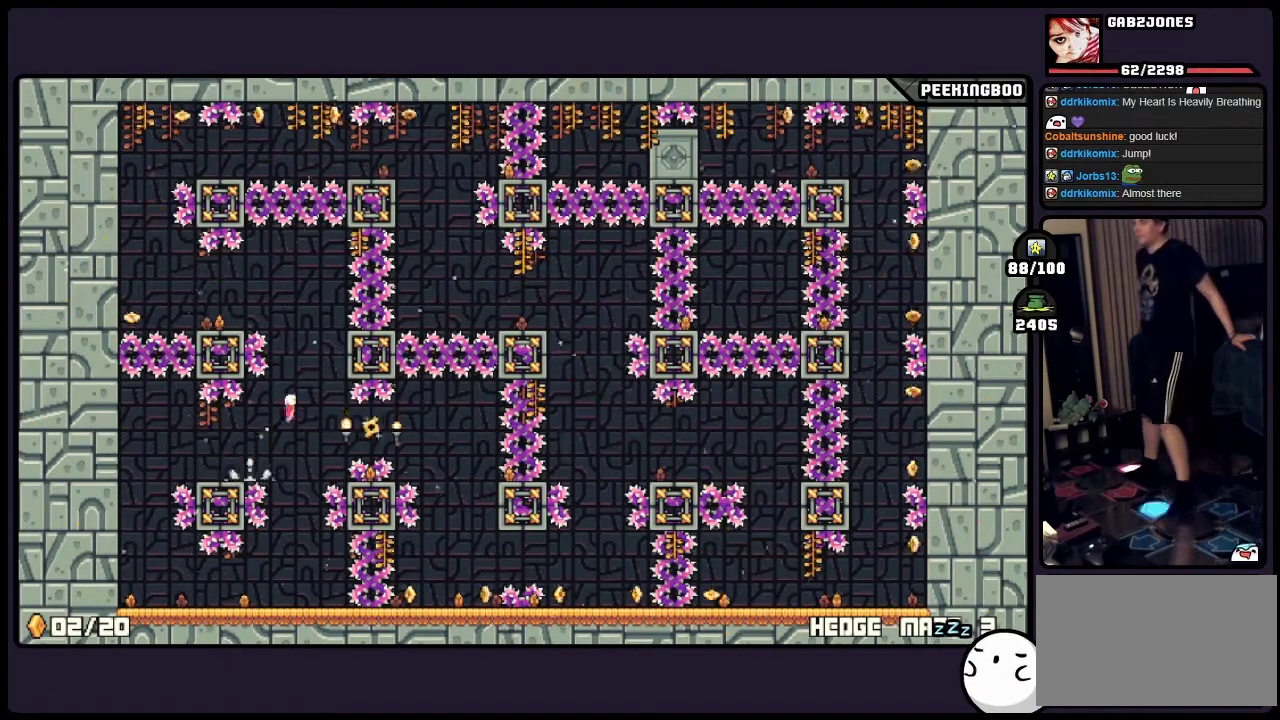
{"buttons": ["A"], "events": [[33, "X", "down"], [83, "X", "up"], [283, "A", "up"], [450, "A", "down"]]}
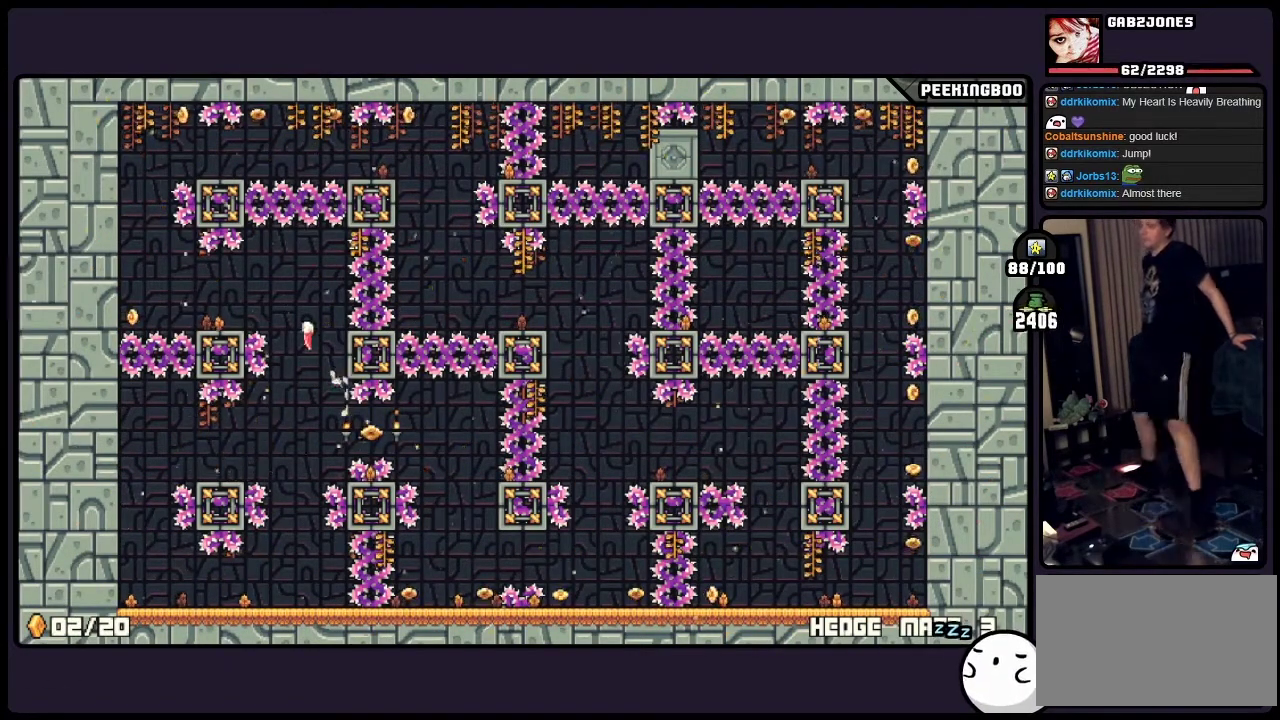
{"buttons": [], "events": [[250, "A", "up"]]}
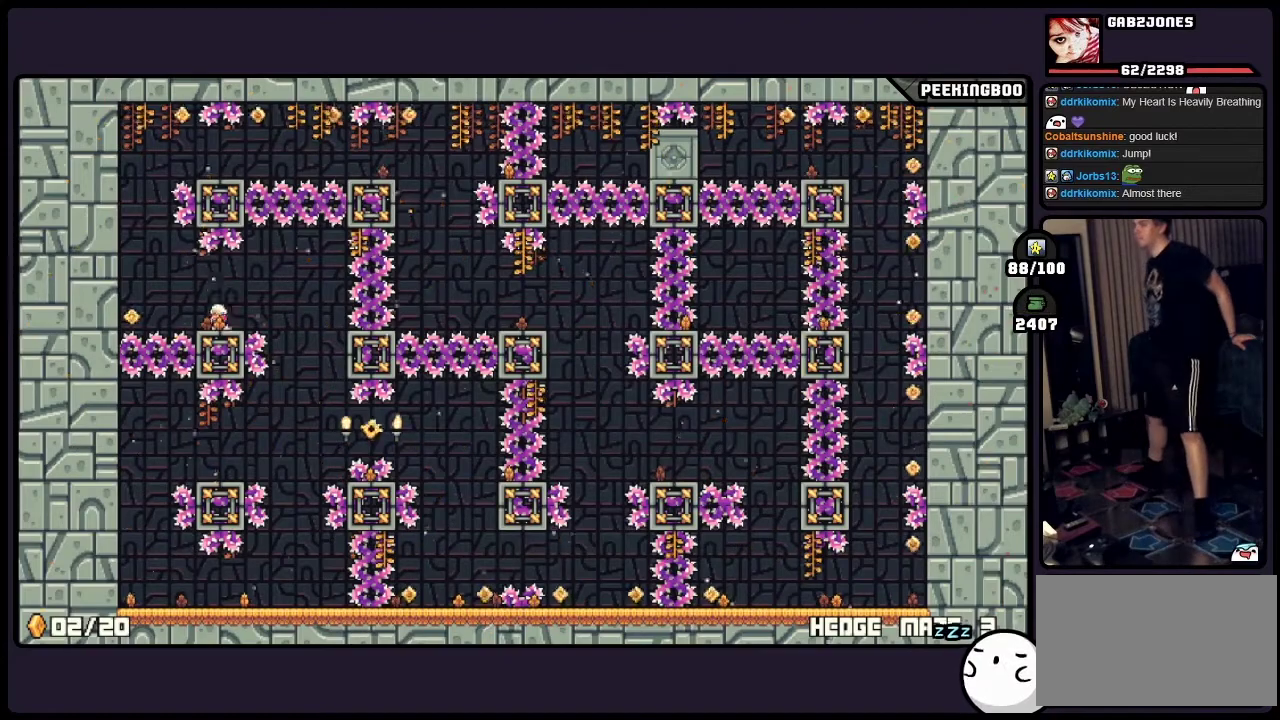
{"buttons": [], "events": [[333, "A", "down"], [500, "A", "up"]]}
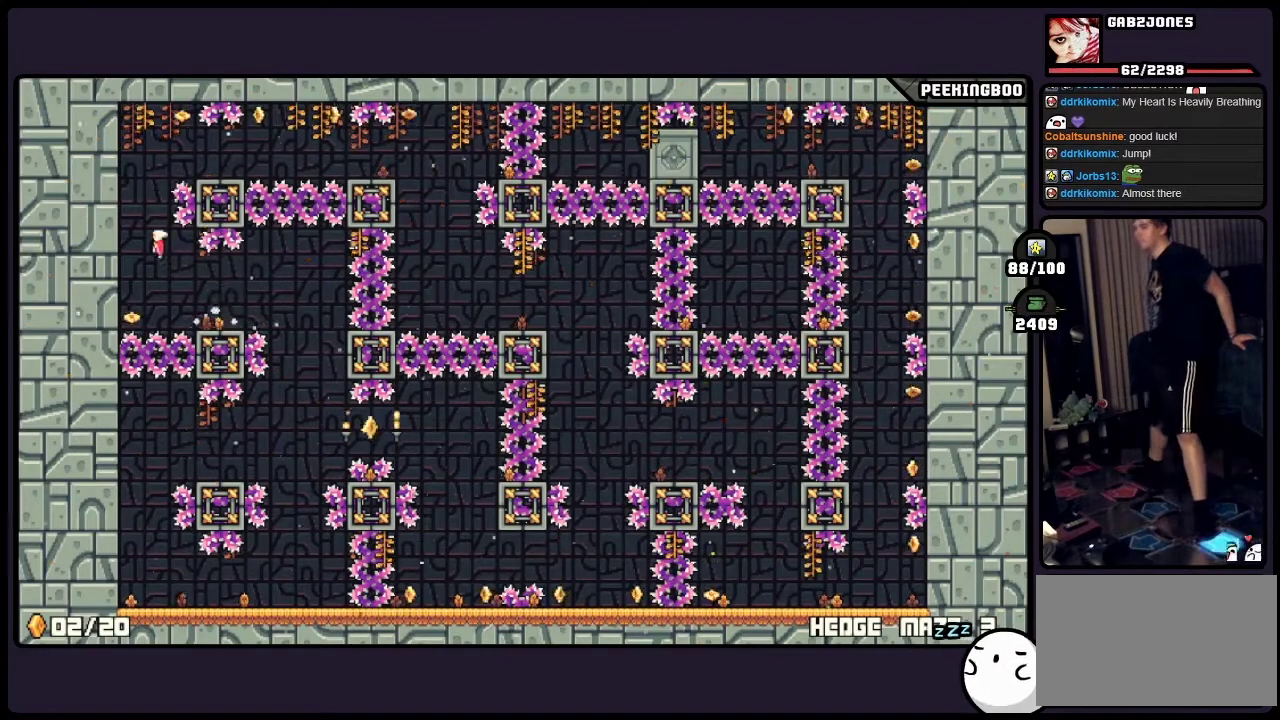
{"buttons": [], "events": []}
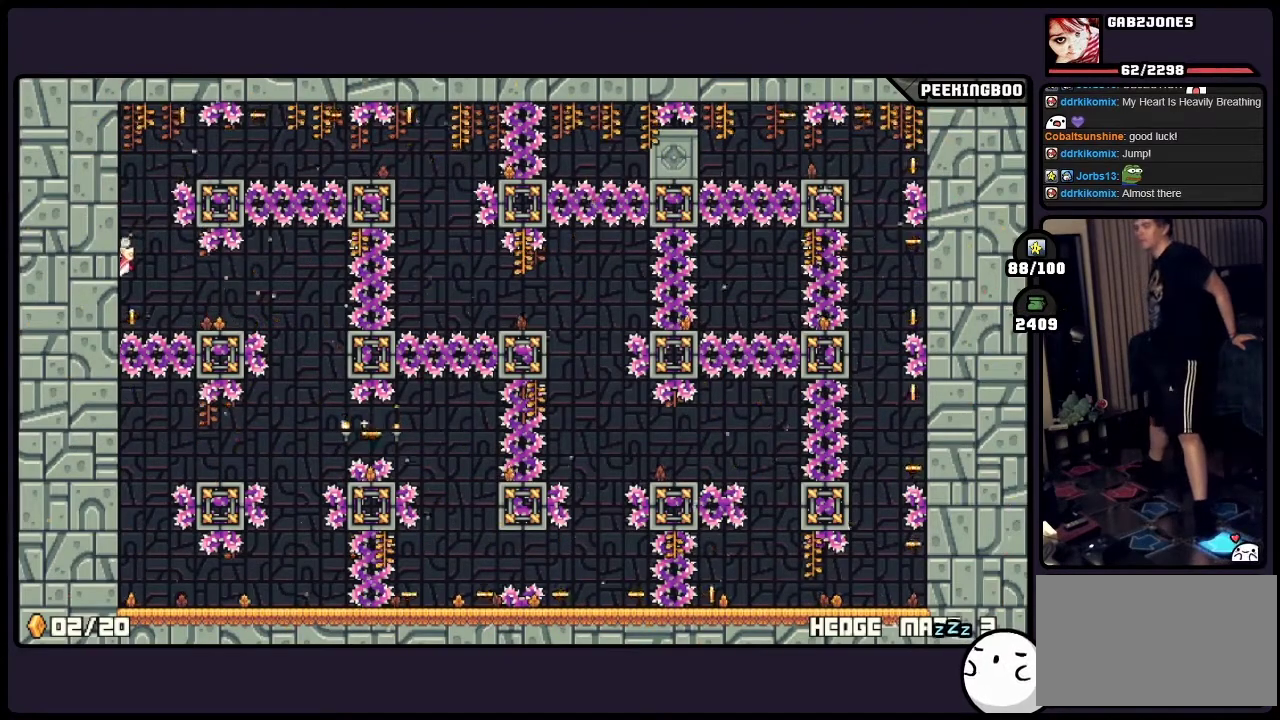
{"buttons": ["A"], "events": [[417, "A", "down"]]}
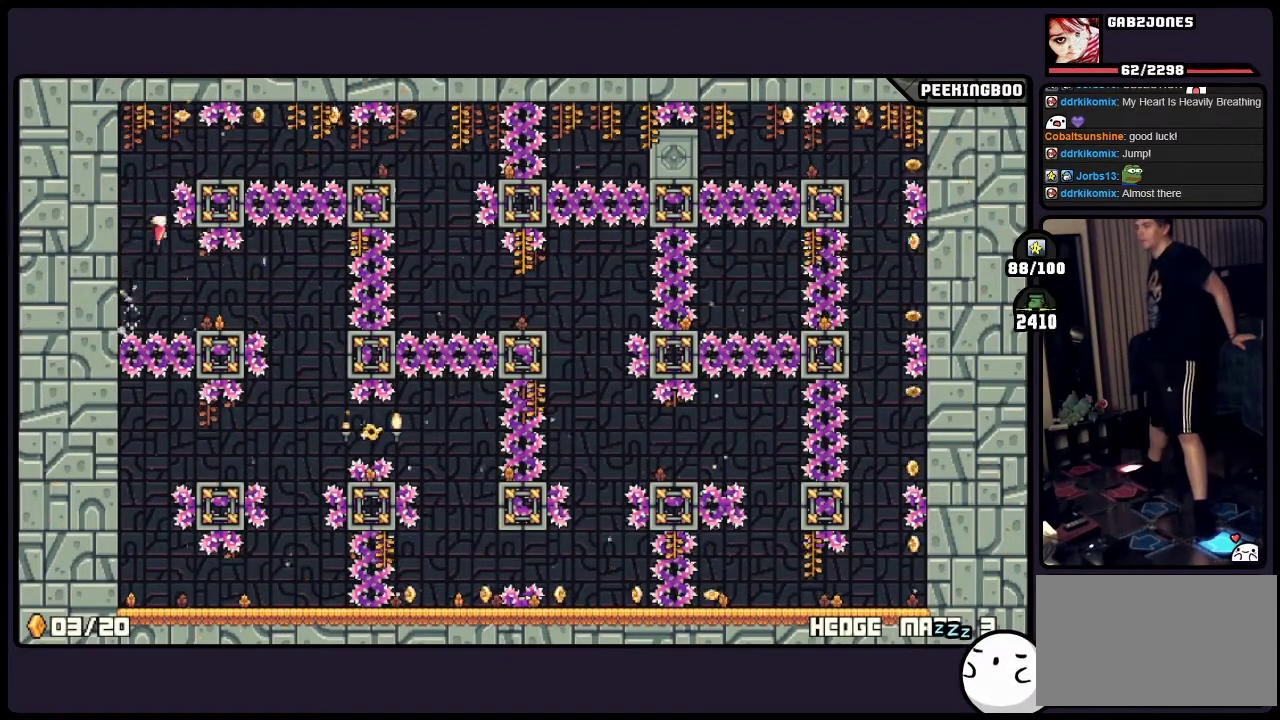
{"buttons": ["A"], "events": [[250, "A", "up"], [450, "A", "down"]]}
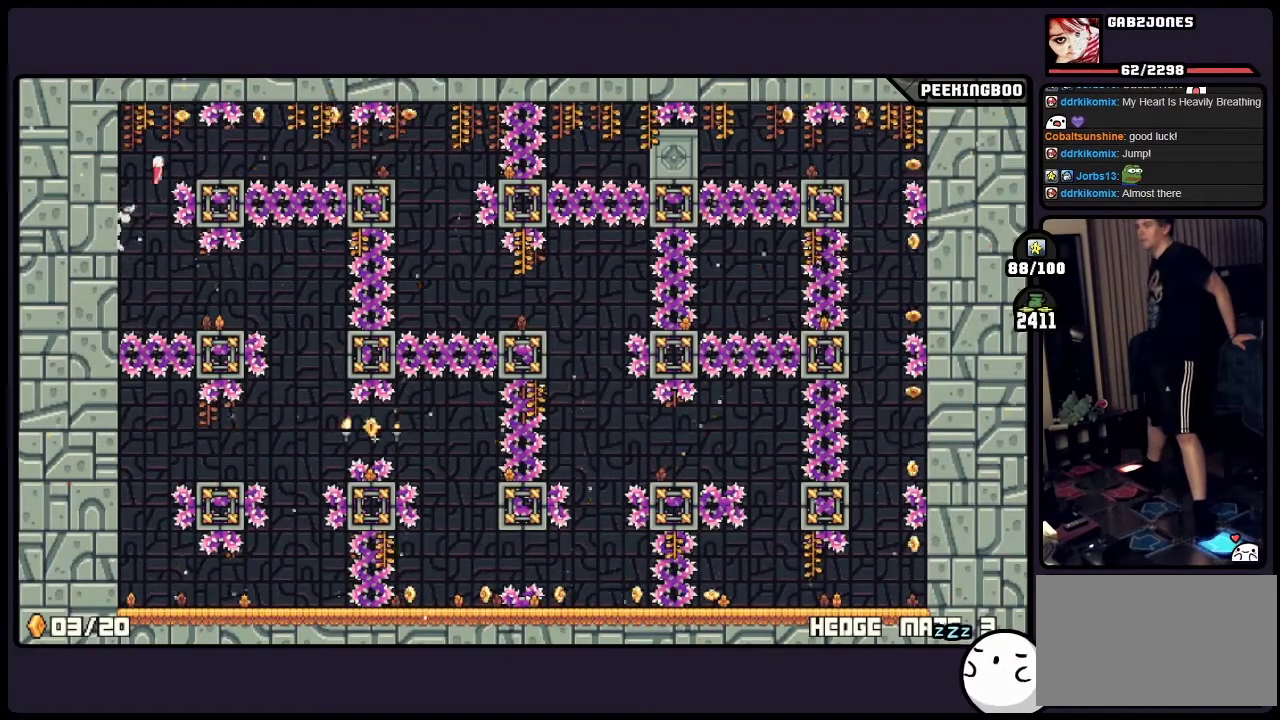
{"buttons": [], "events": [[450, "A", "up"]]}
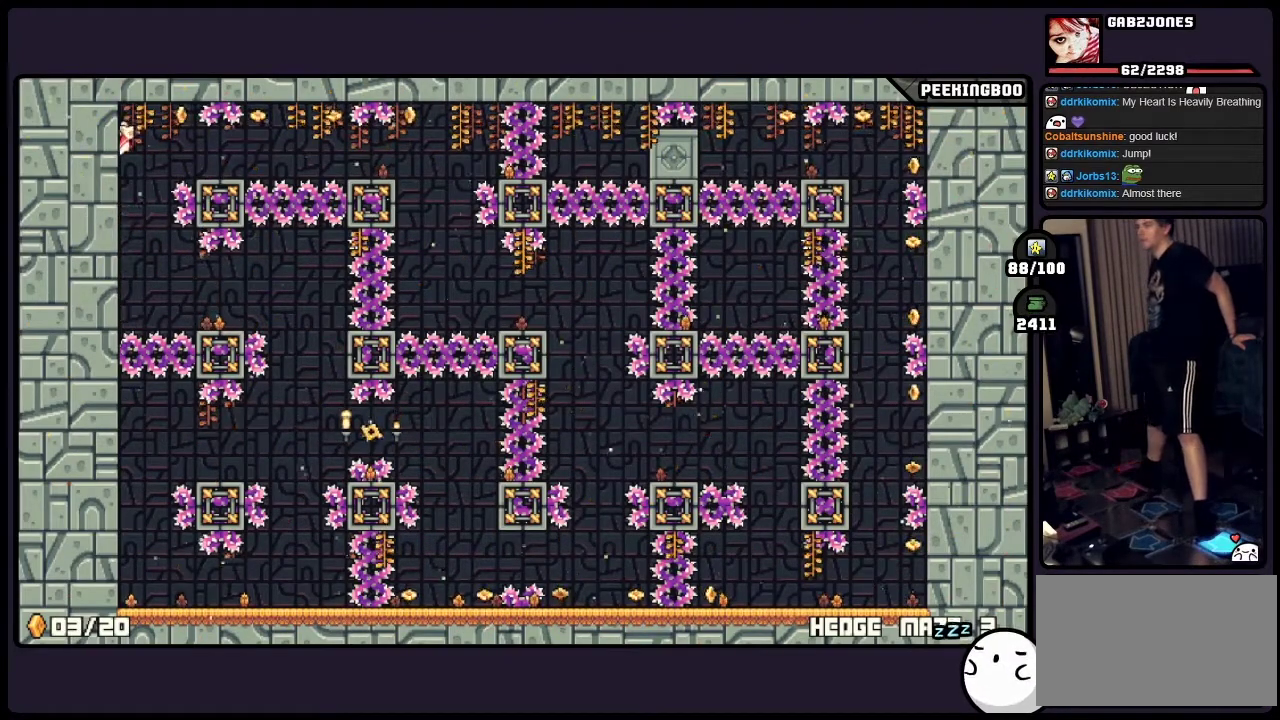
{"buttons": ["A"], "events": [[450, "A", "down"]]}
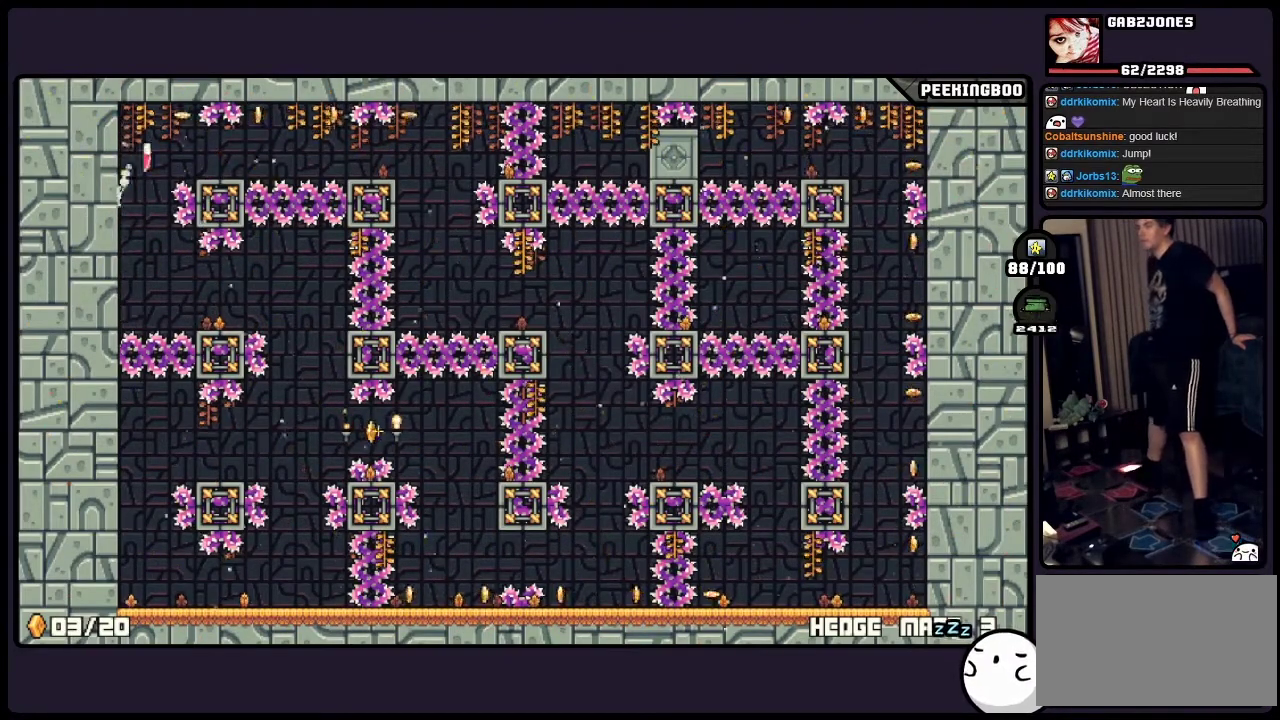
{"buttons": ["A"], "events": []}
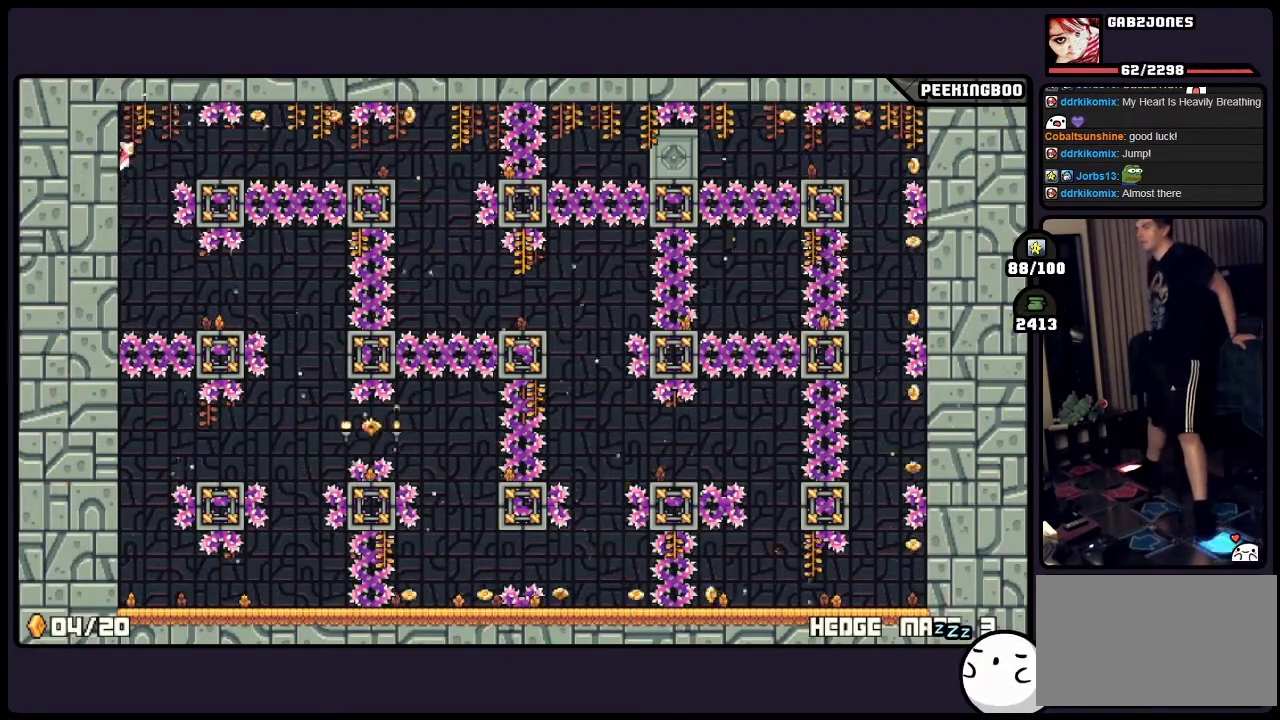
{"buttons": [], "events": [[117, "A", "up"]]}
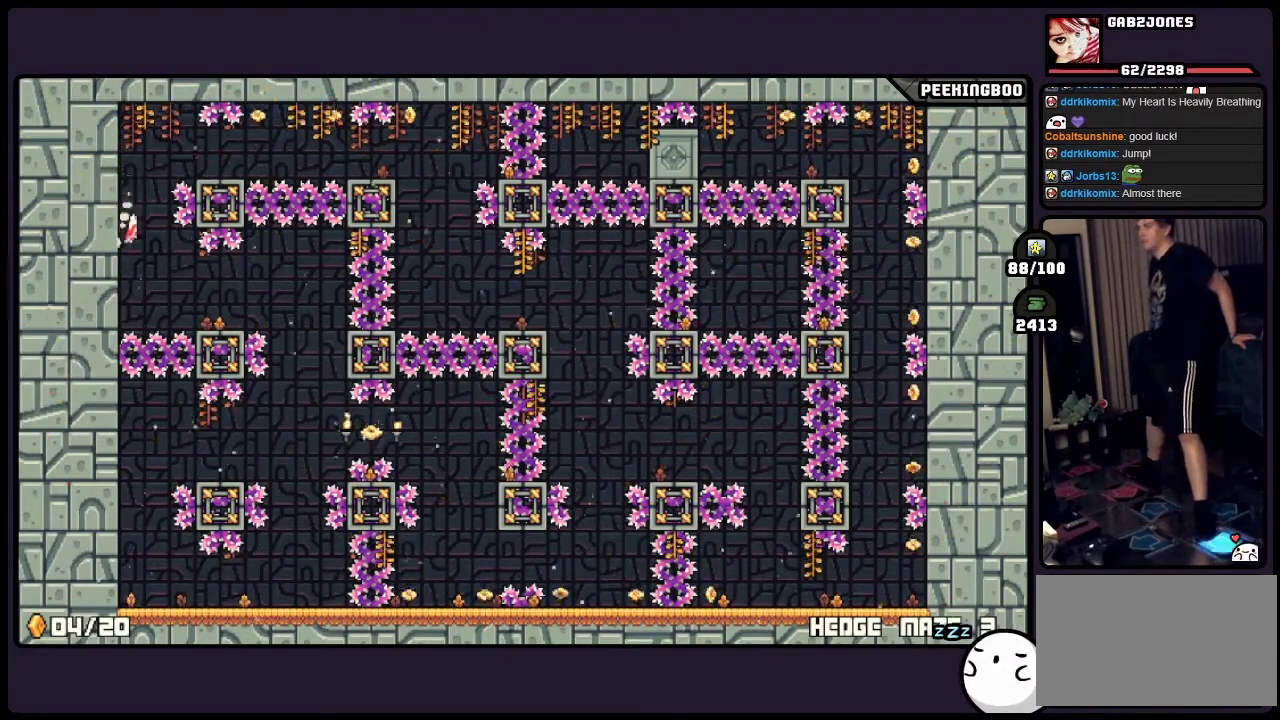
{"buttons": ["A"], "events": [[83, "A", "down"]]}
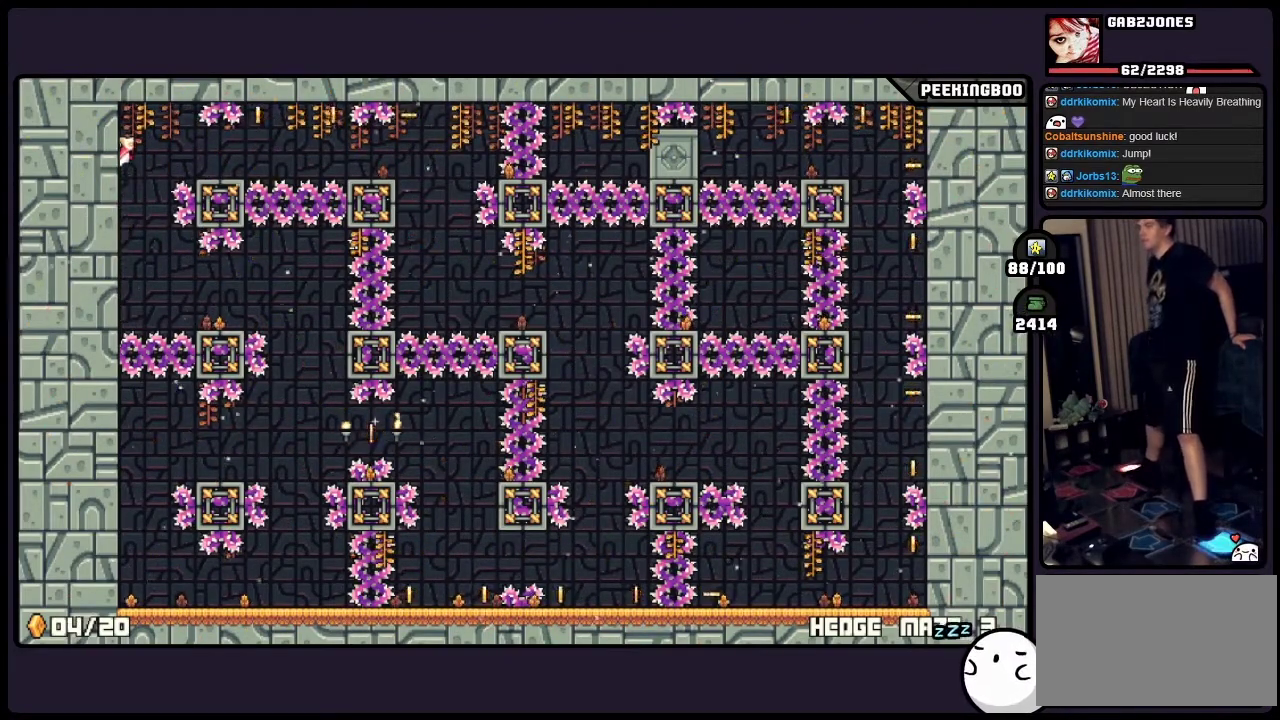
{"buttons": [], "events": [[117, "A", "up"]]}
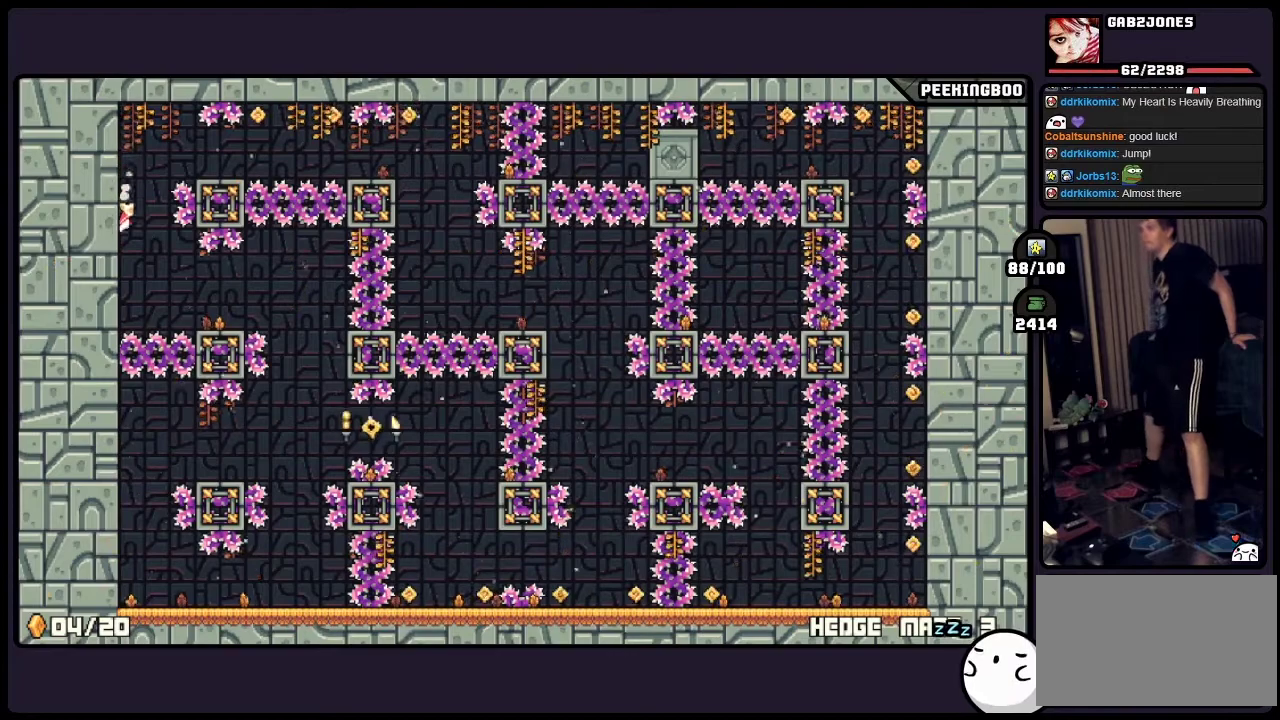
{"buttons": ["A"], "events": [[83, "A", "down"]]}
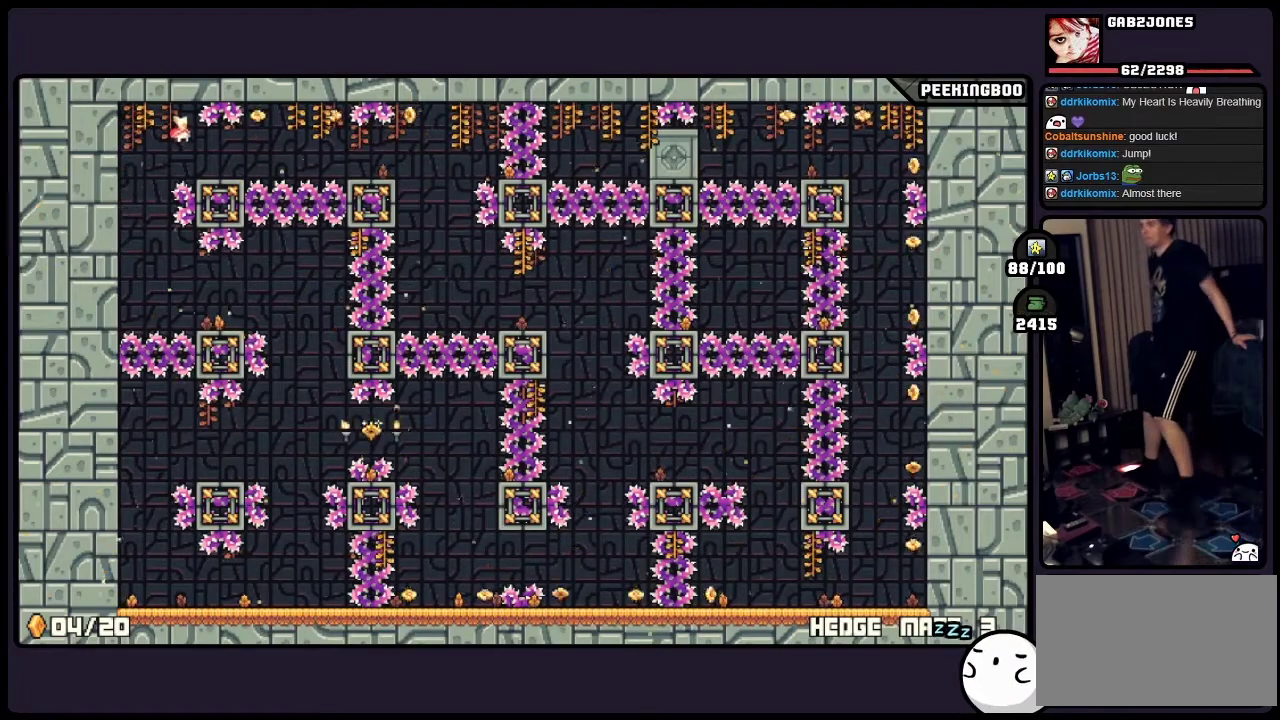
{"buttons": [], "events": [[333, "A", "up"]]}
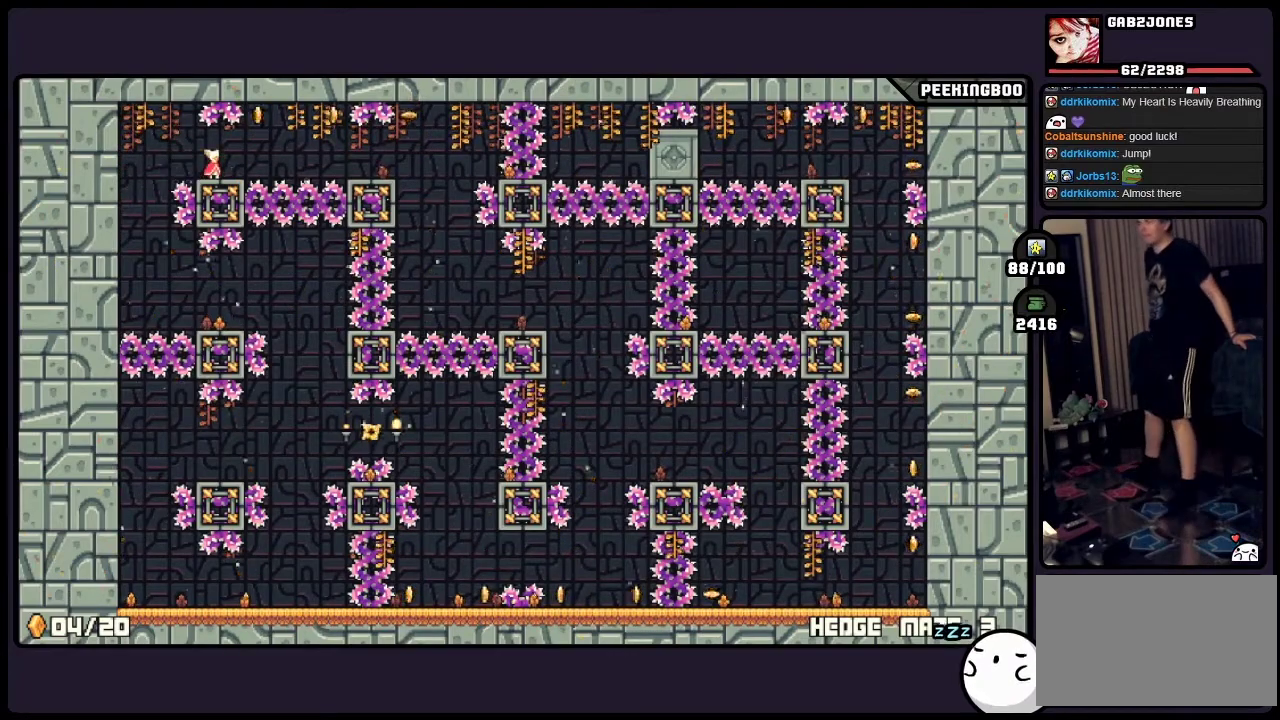
{"buttons": [], "events": []}
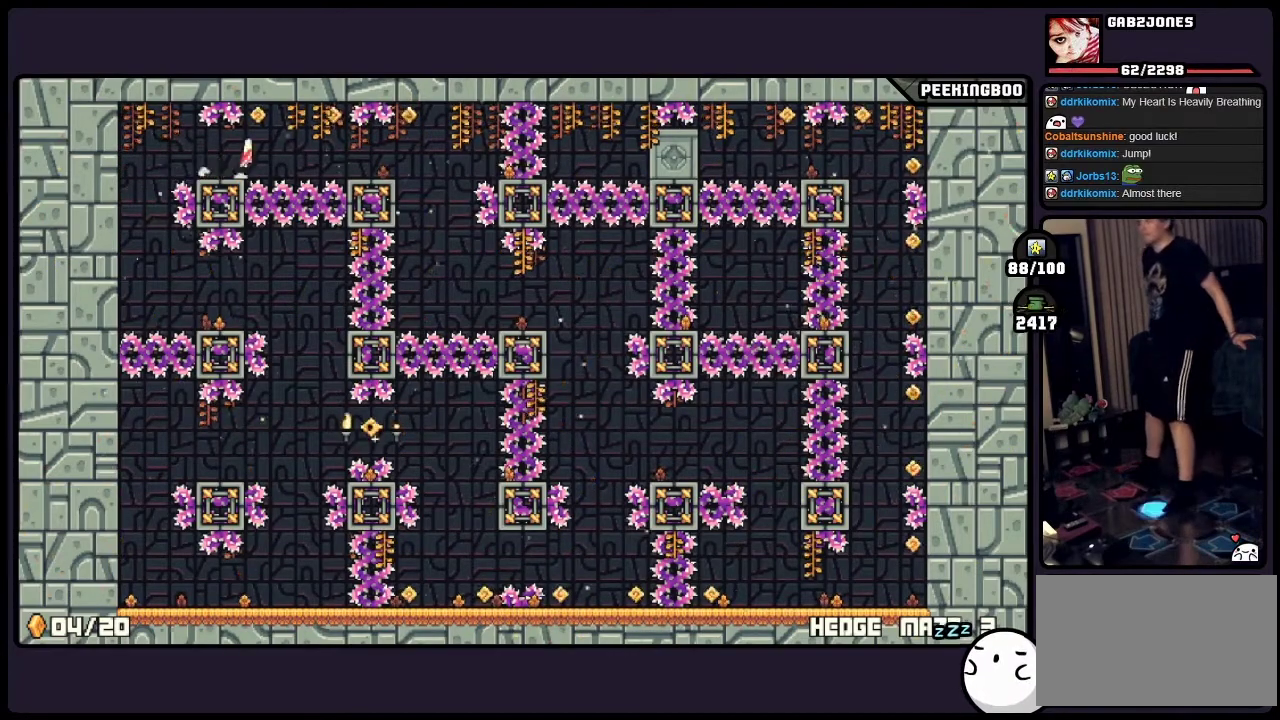
{"buttons": ["A"], "events": [[33, "A", "down"], [33, "X", "down"], [117, "X", "up"]]}
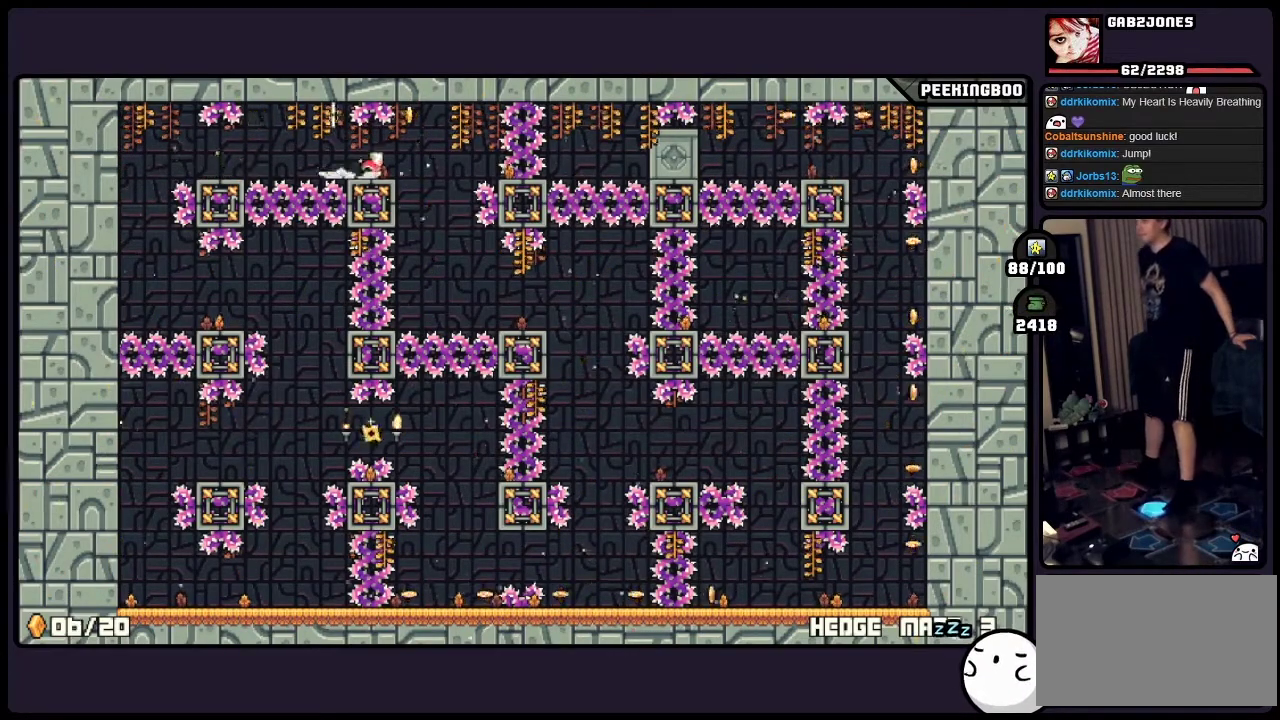
{"buttons": [], "events": [[33, "A", "up"]]}
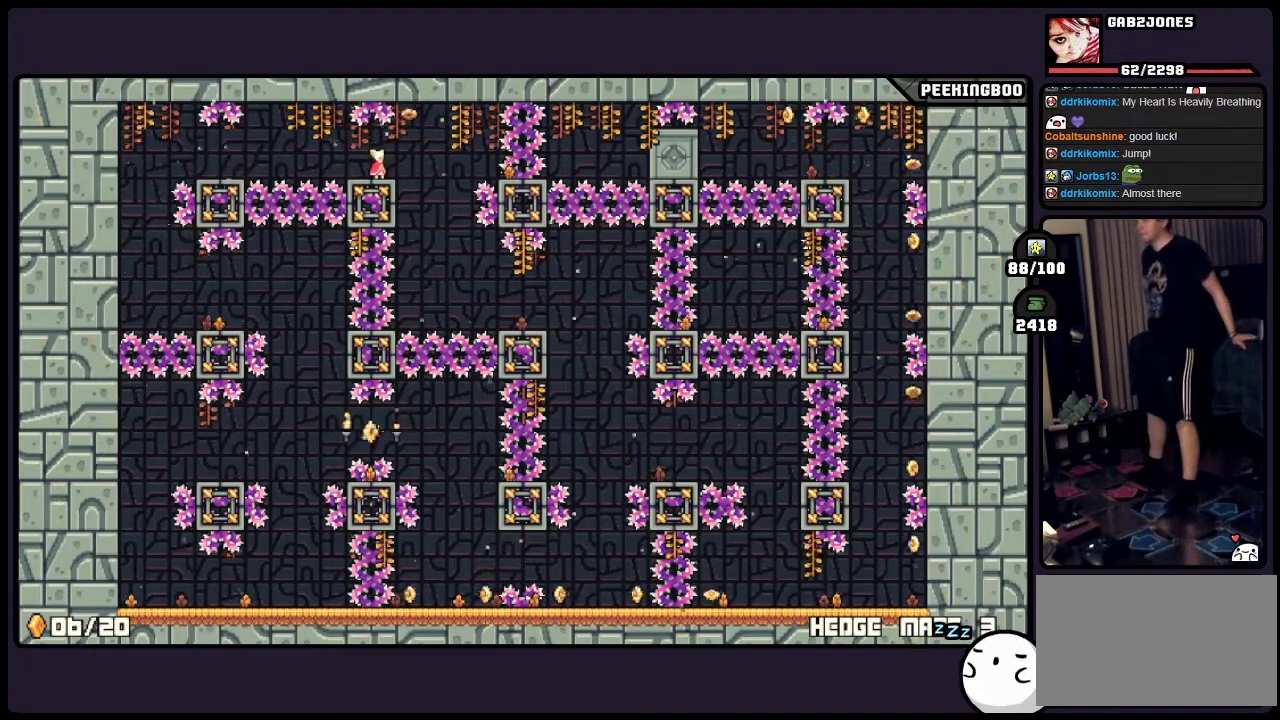
{"buttons": [], "events": []}
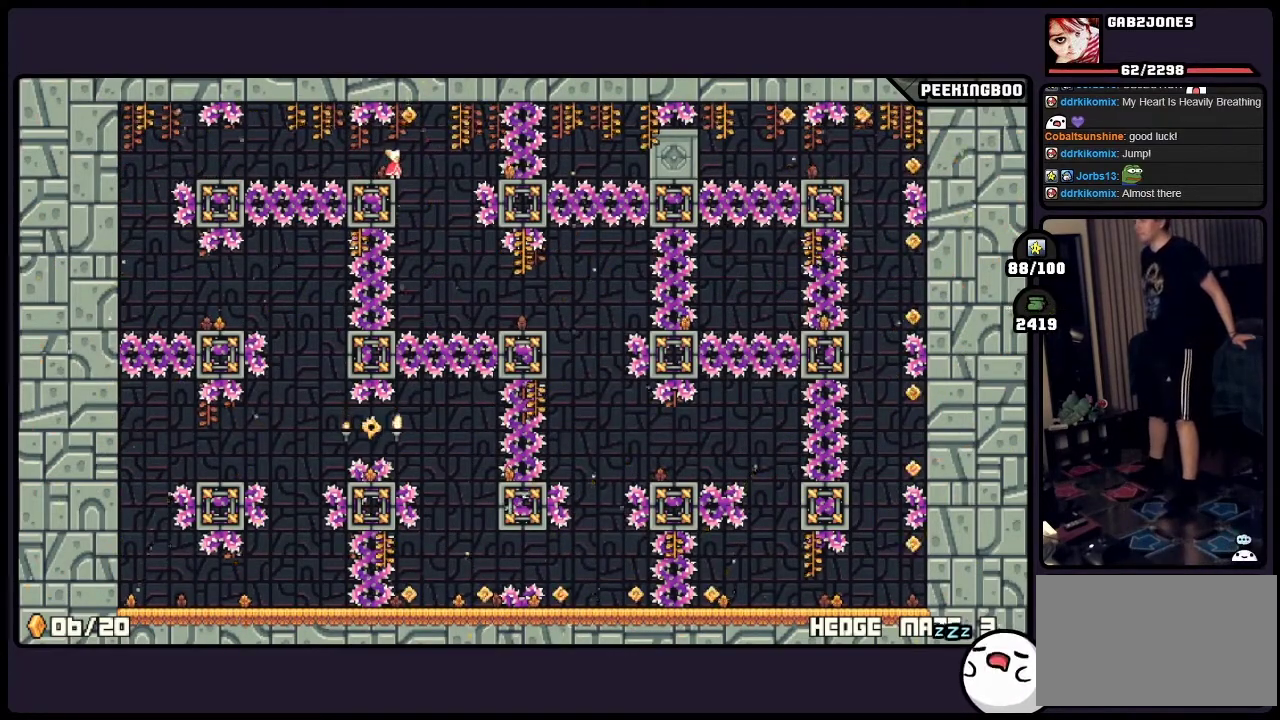
{"buttons": [], "events": []}
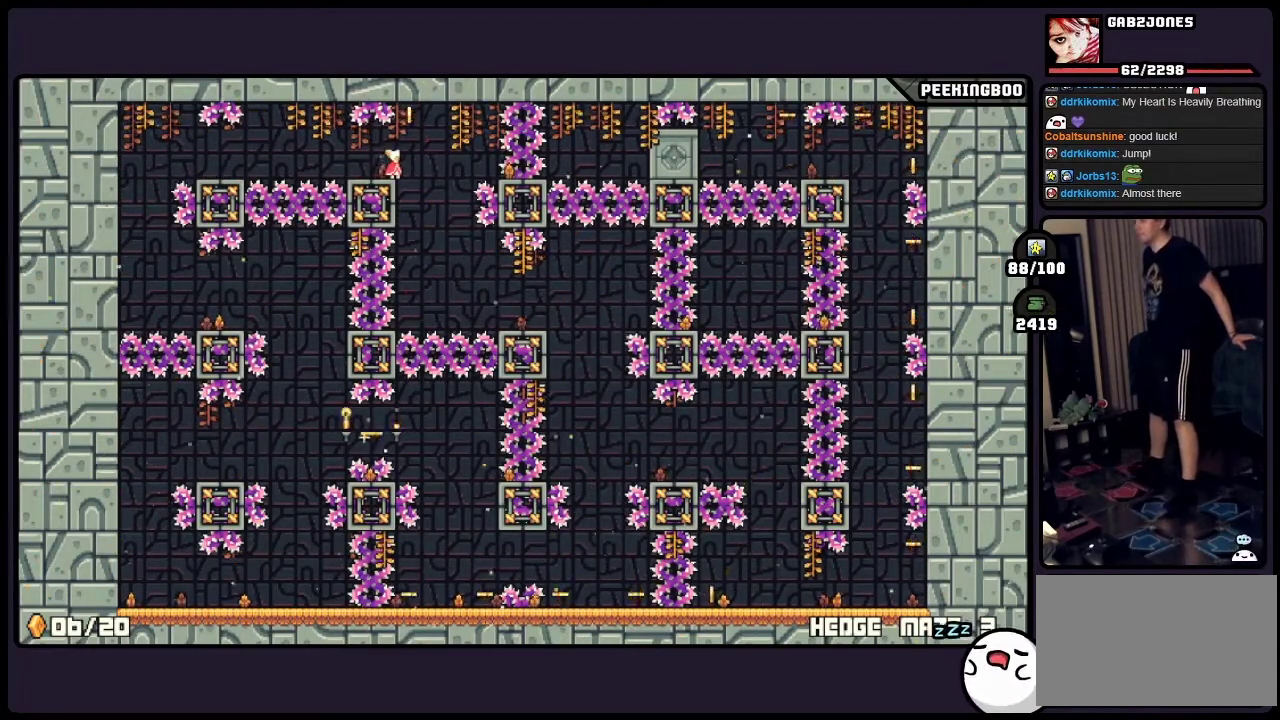
{"buttons": [], "events": [[117, "A", "down"], [250, "A", "up"]]}
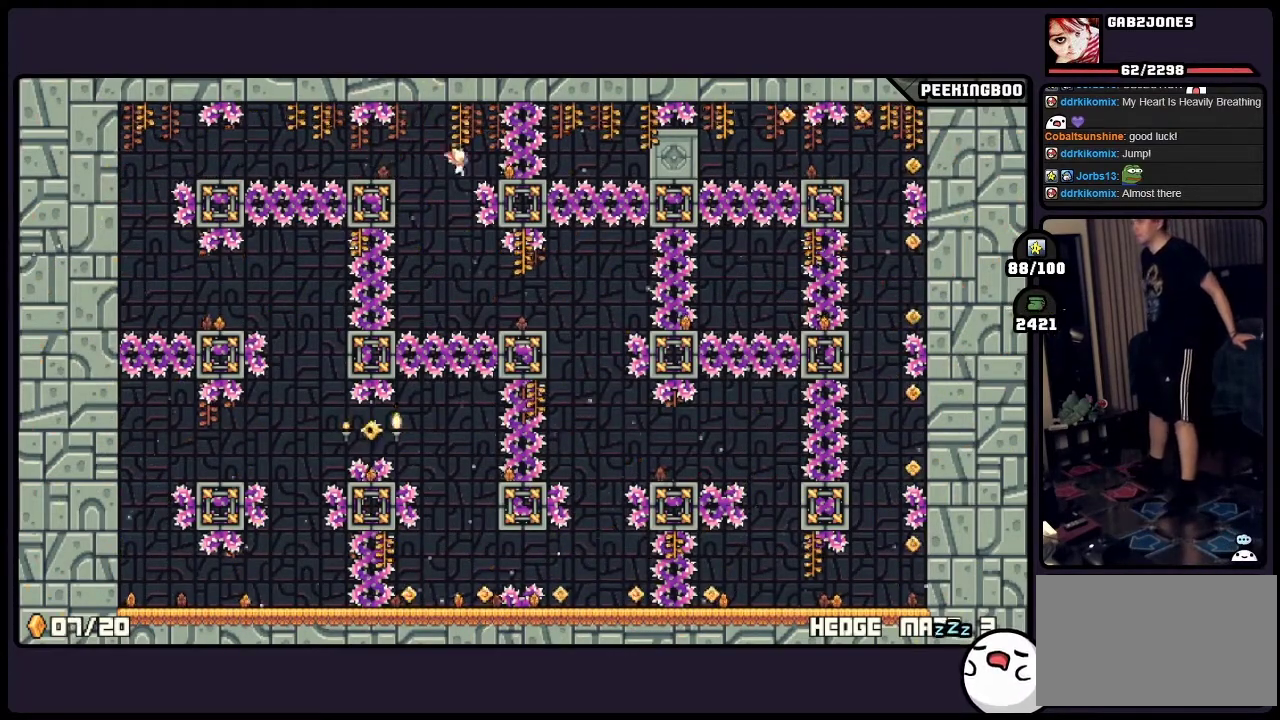
{"buttons": [], "events": []}
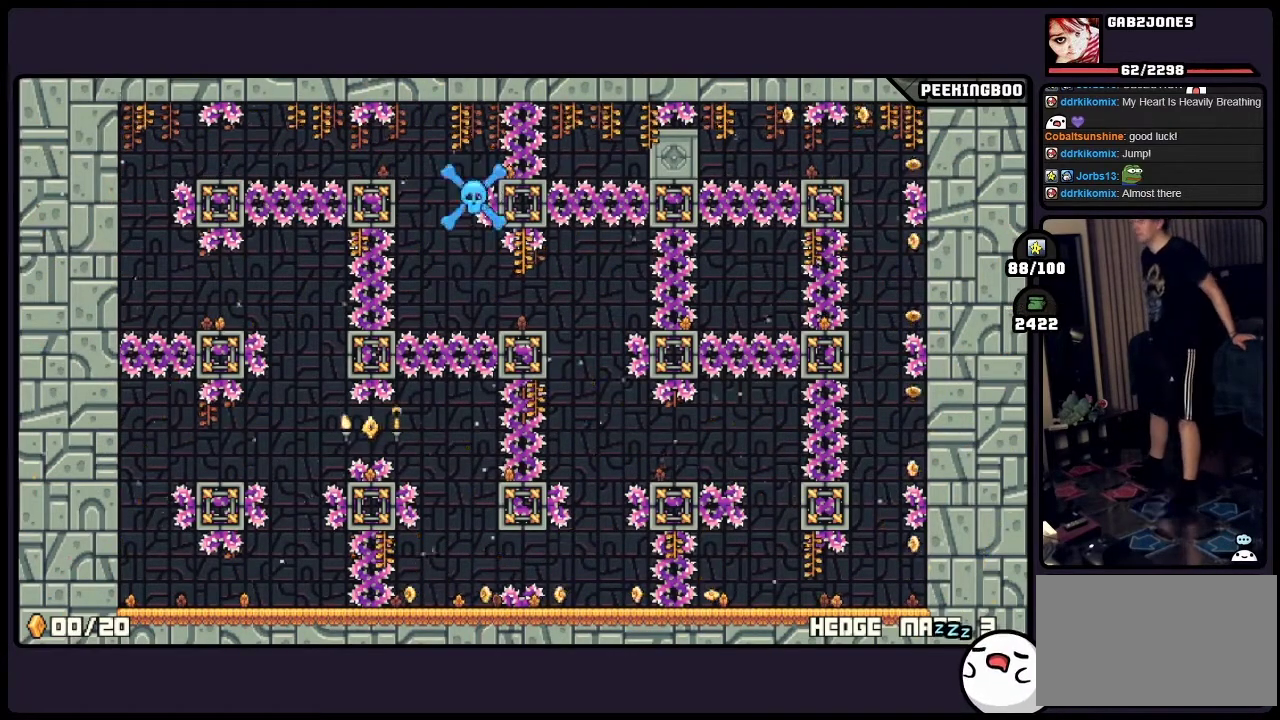
{"buttons": [], "events": []}